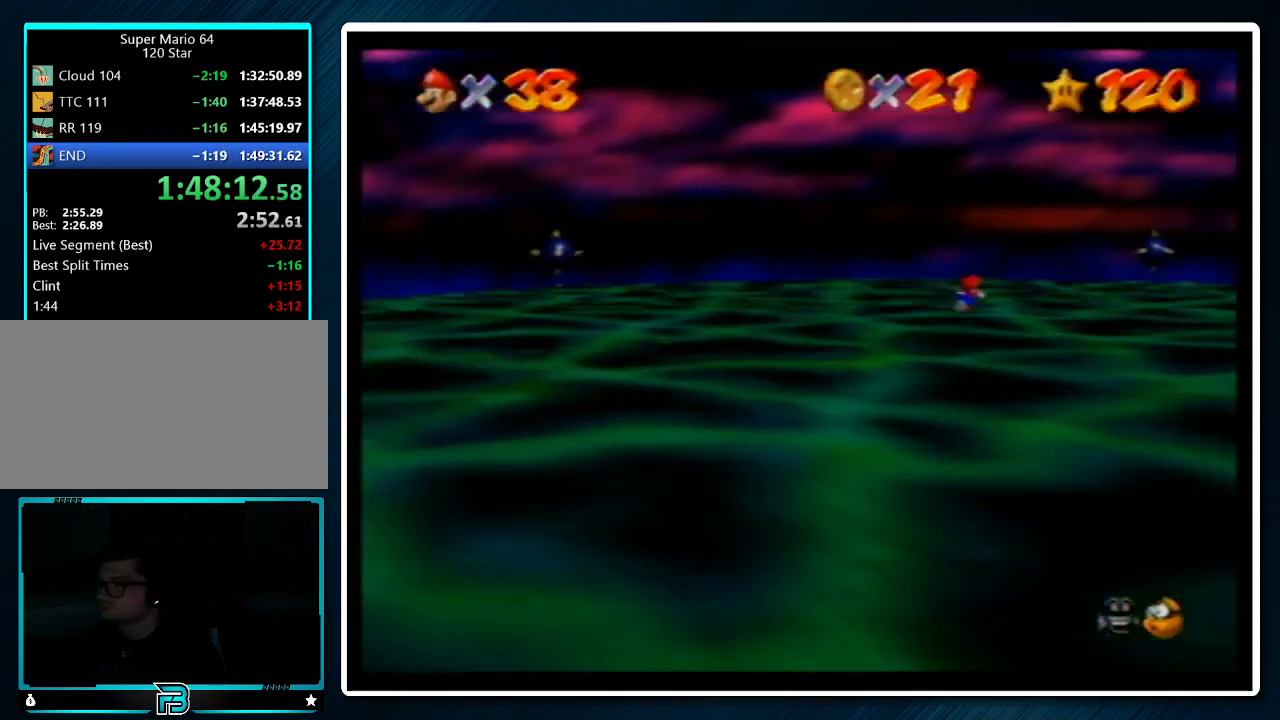
Gameplay with a controller (Nintendo layout); each line is a JSON object with the inputs held at the frame after it. "events" lists button and stick changes between this image and that frame as [ms after this image, input, new state], when the widget could be followed in between. Not read: L1 L3 R3.
{"buttons": [], "left_stick": "right", "events": [[300, "left_stick", "right"]]}
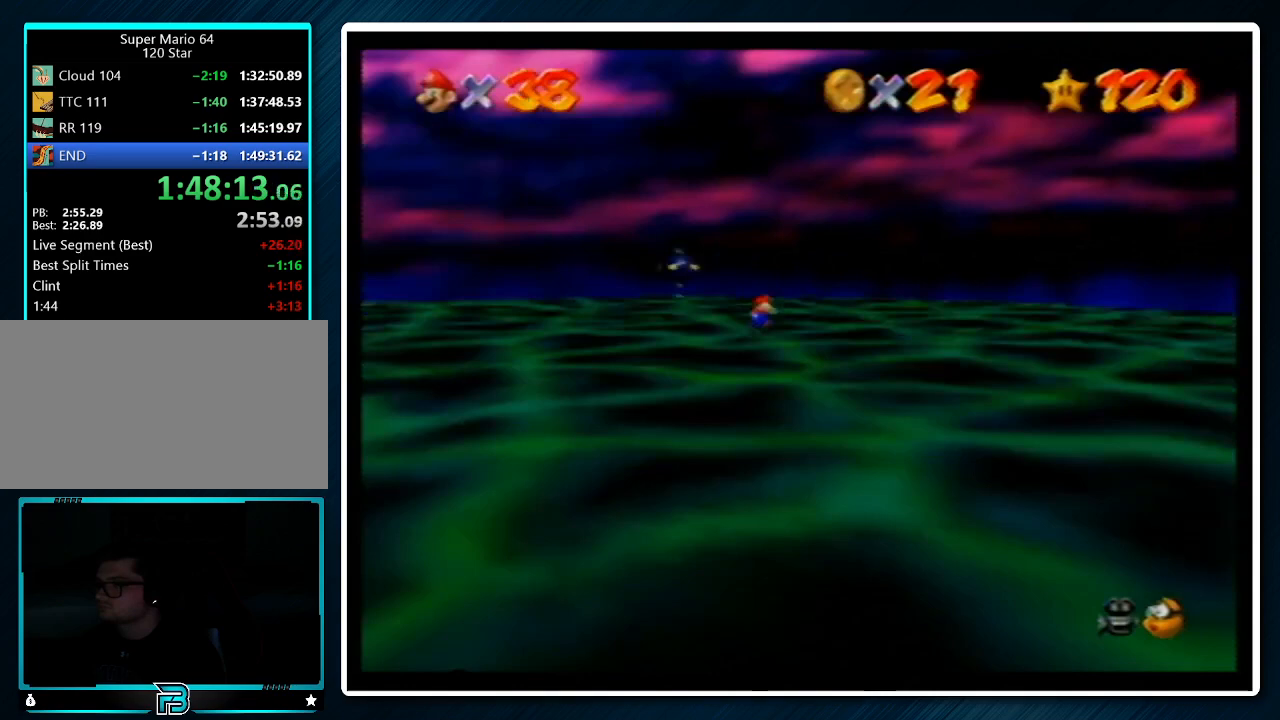
{"buttons": [], "left_stick": "center", "events": [[67, "left_stick", "center"], [300, "left_stick", "right"], [500, "left_stick", "center"]]}
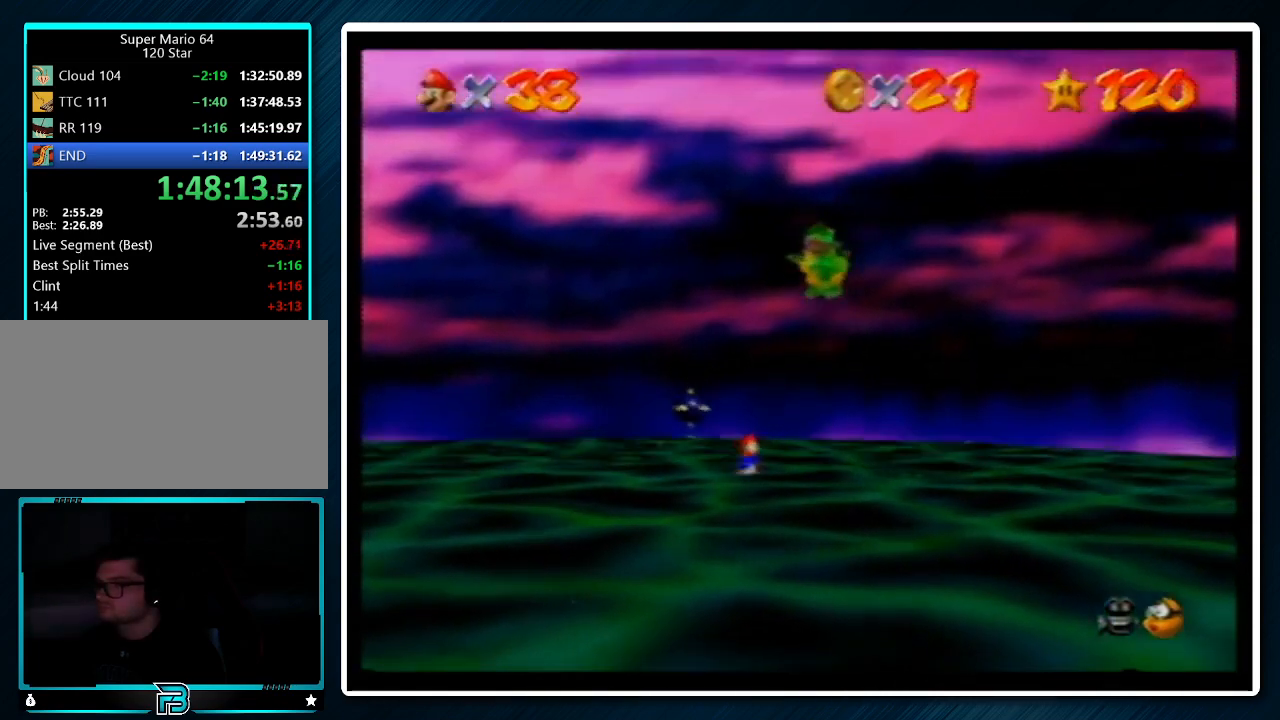
{"buttons": [], "left_stick": "center", "events": [[167, "C_RIGHT", "down"], [167, "left_stick", "right"], [300, "C_RIGHT", "up"], [433, "left_stick", "center"]]}
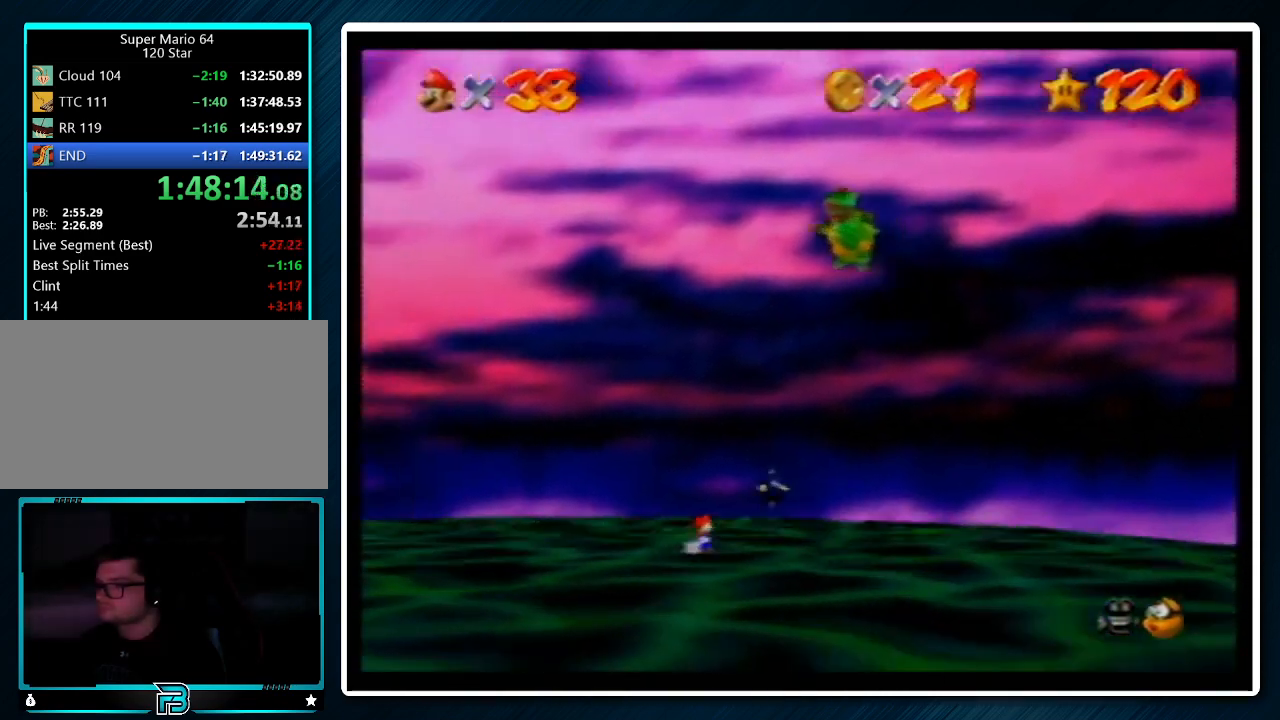
{"buttons": [], "left_stick": "center", "events": []}
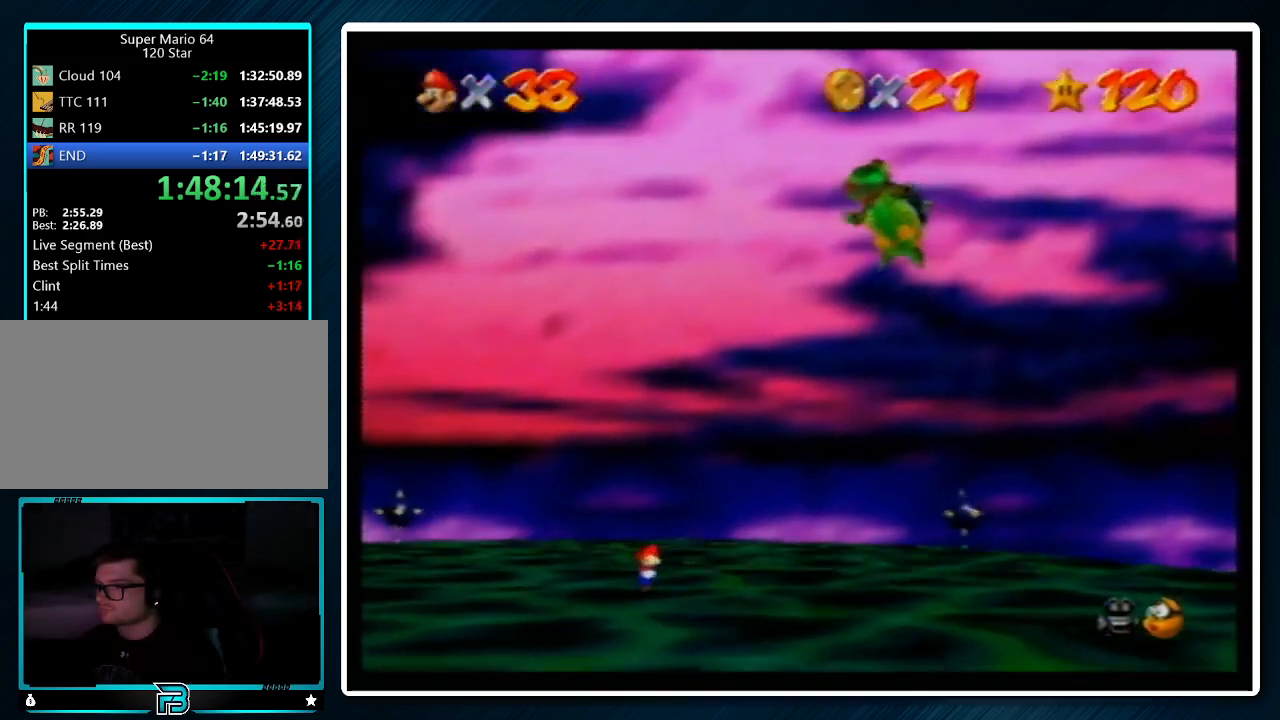
{"buttons": [], "left_stick": "center", "events": []}
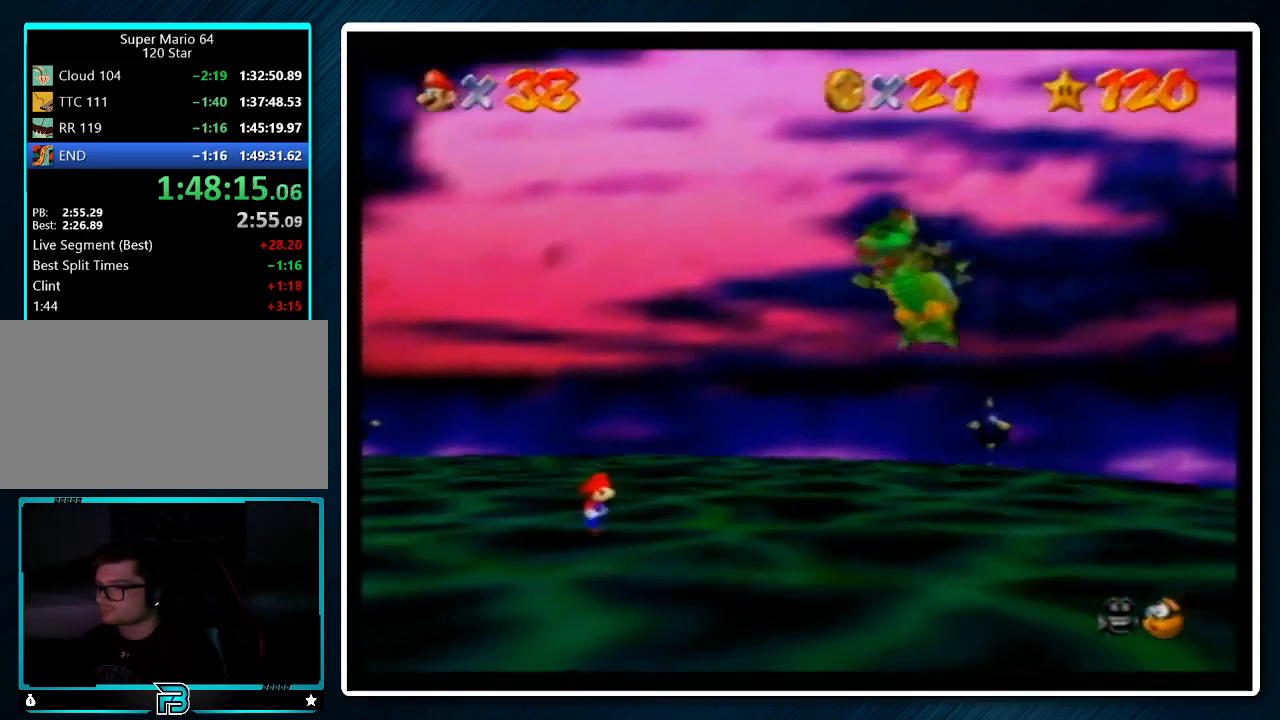
{"buttons": [], "left_stick": "center", "events": []}
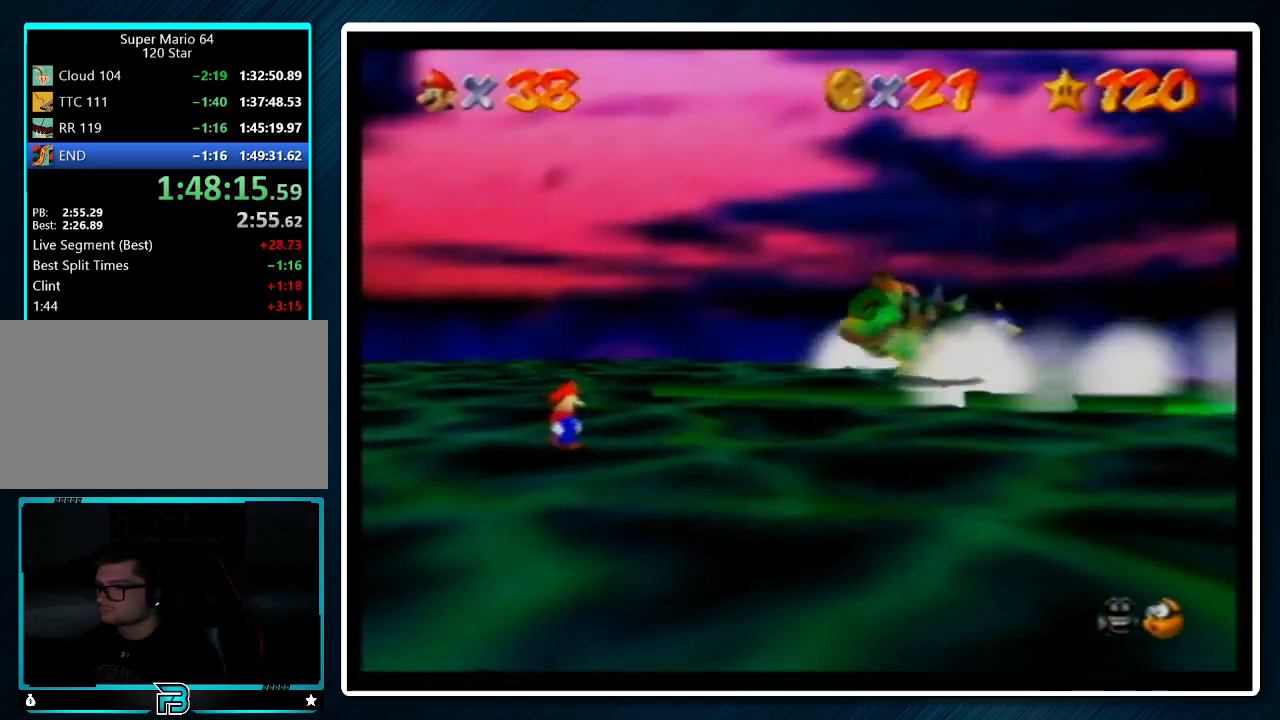
{"buttons": [], "left_stick": "center", "events": [[100, "left_stick", "right"], [300, "left_stick", "center"]]}
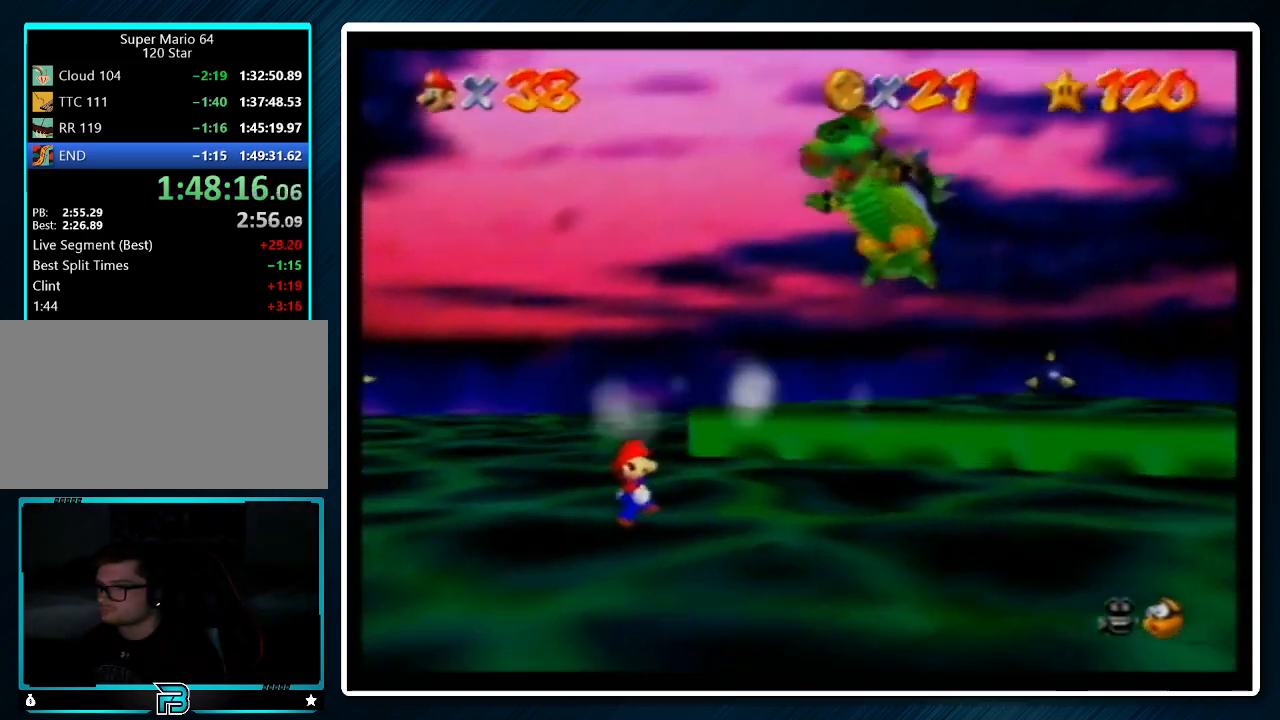
{"buttons": [], "left_stick": "right", "events": [[100, "left_stick", "right"], [267, "left_stick", "center"], [333, "left_stick", "right"]]}
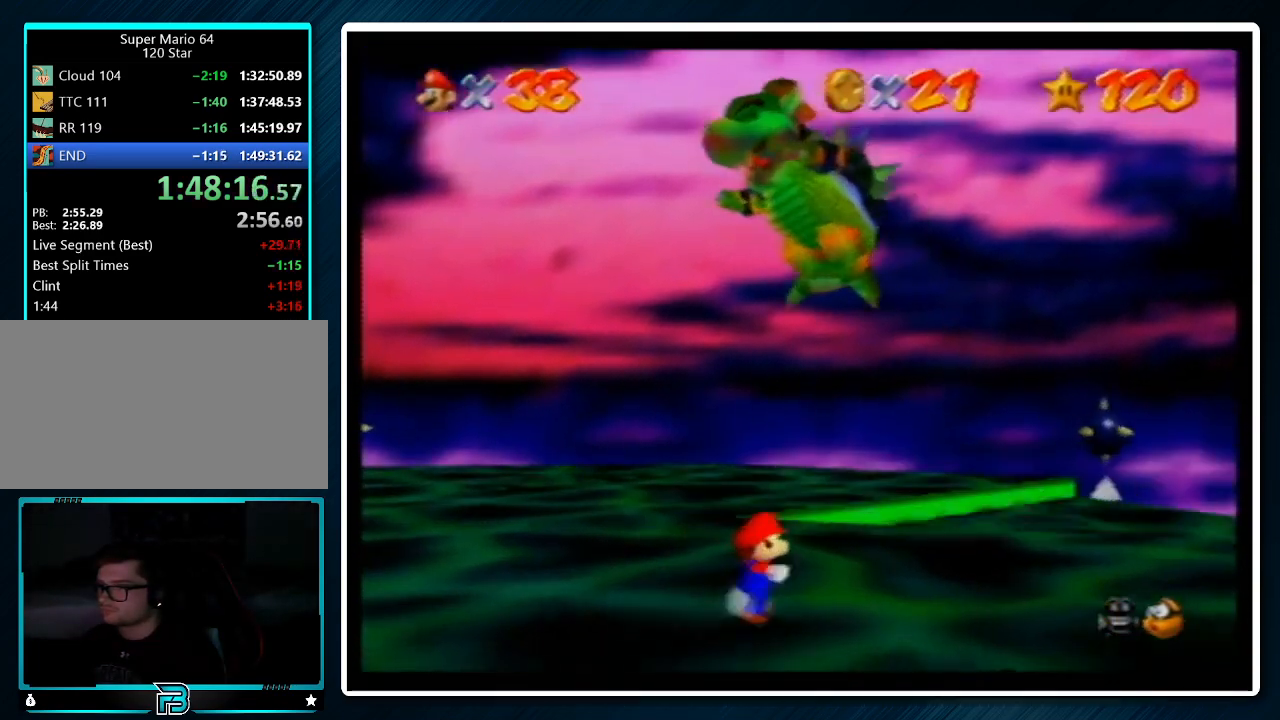
{"buttons": ["A"], "left_stick": "up", "events": [[100, "left_stick", "up"], [500, "A", "down"]]}
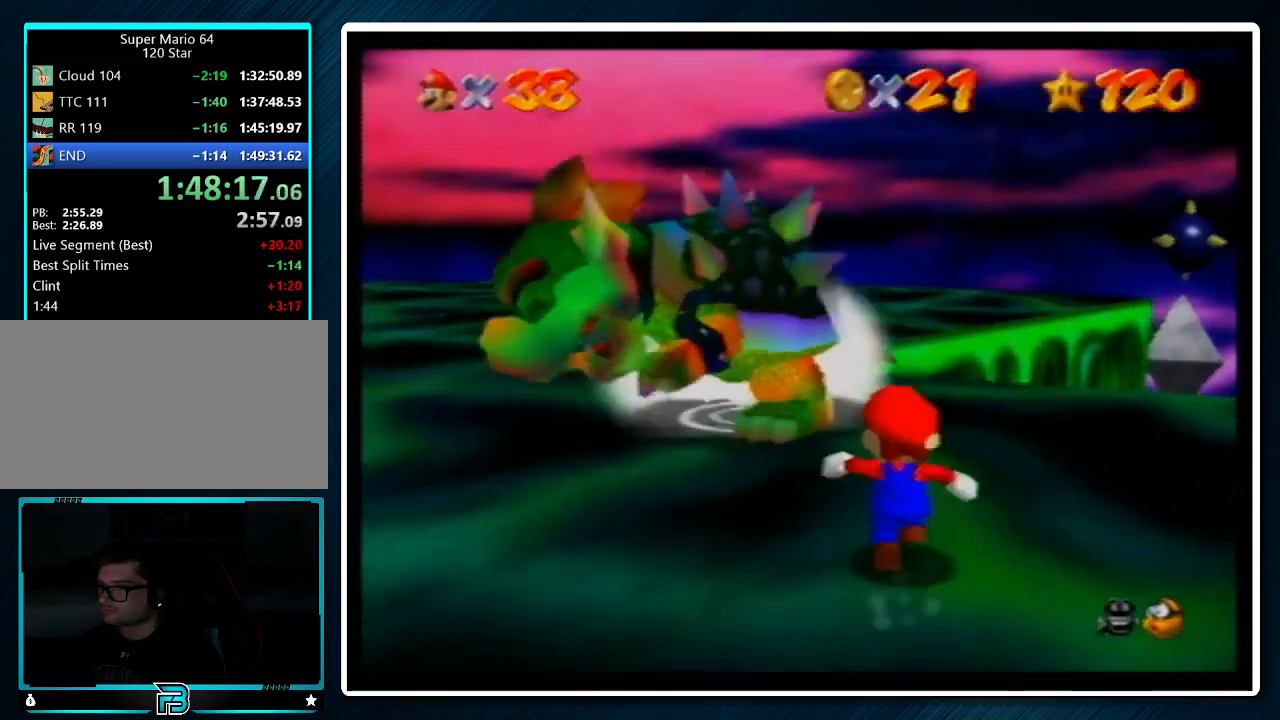
{"buttons": [], "left_stick": "up-right", "events": [[167, "A", "up"], [300, "left_stick", "down"], [433, "left_stick", "right"], [500, "left_stick", "up-right"]]}
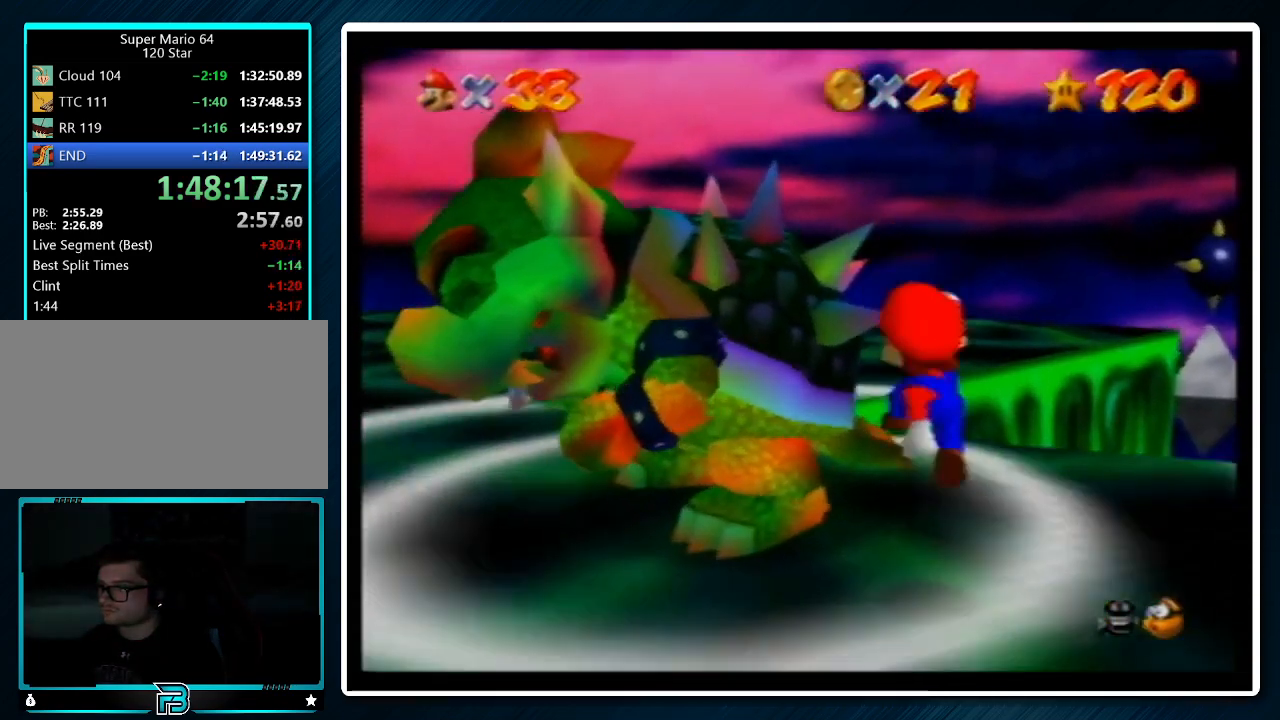
{"buttons": [], "left_stick": "up-left", "events": [[33, "left_stick", "up"], [500, "left_stick", "up-left"]]}
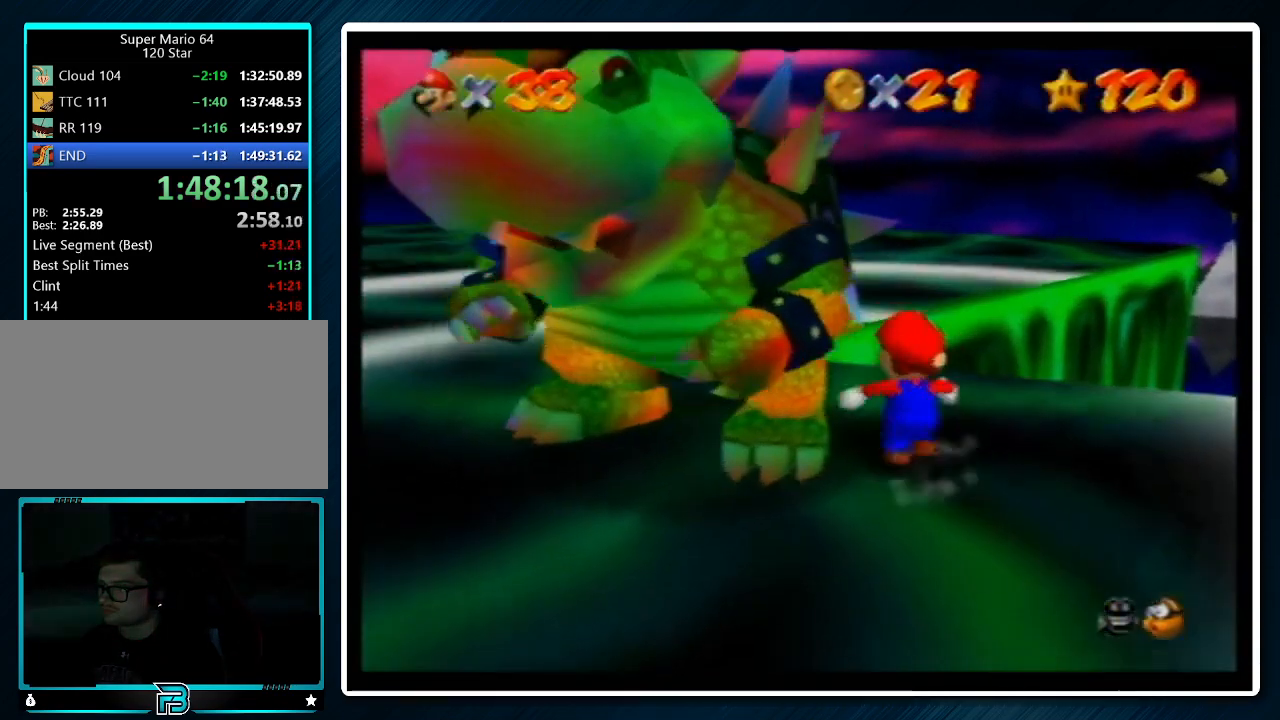
{"buttons": [], "left_stick": "up-left", "events": []}
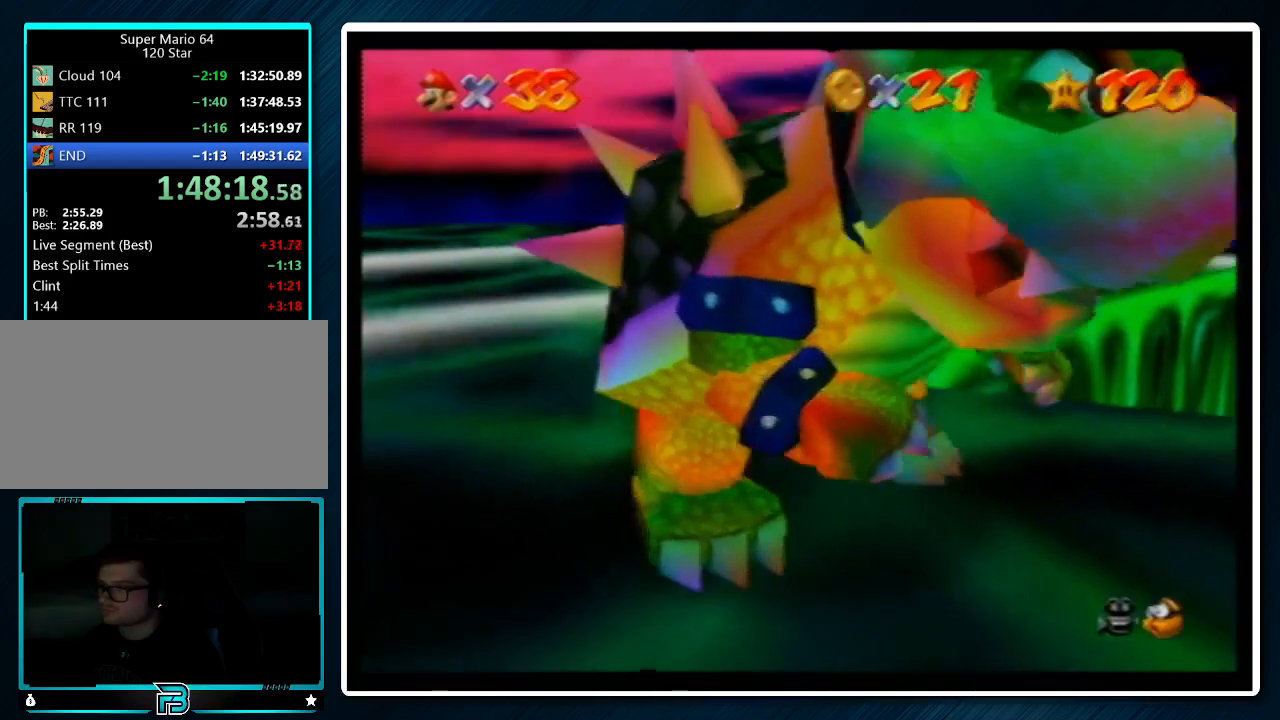
{"buttons": [], "left_stick": "down-right", "events": [[133, "left_stick", "down-left"], [333, "left_stick", "down"], [500, "left_stick", "down-right"]]}
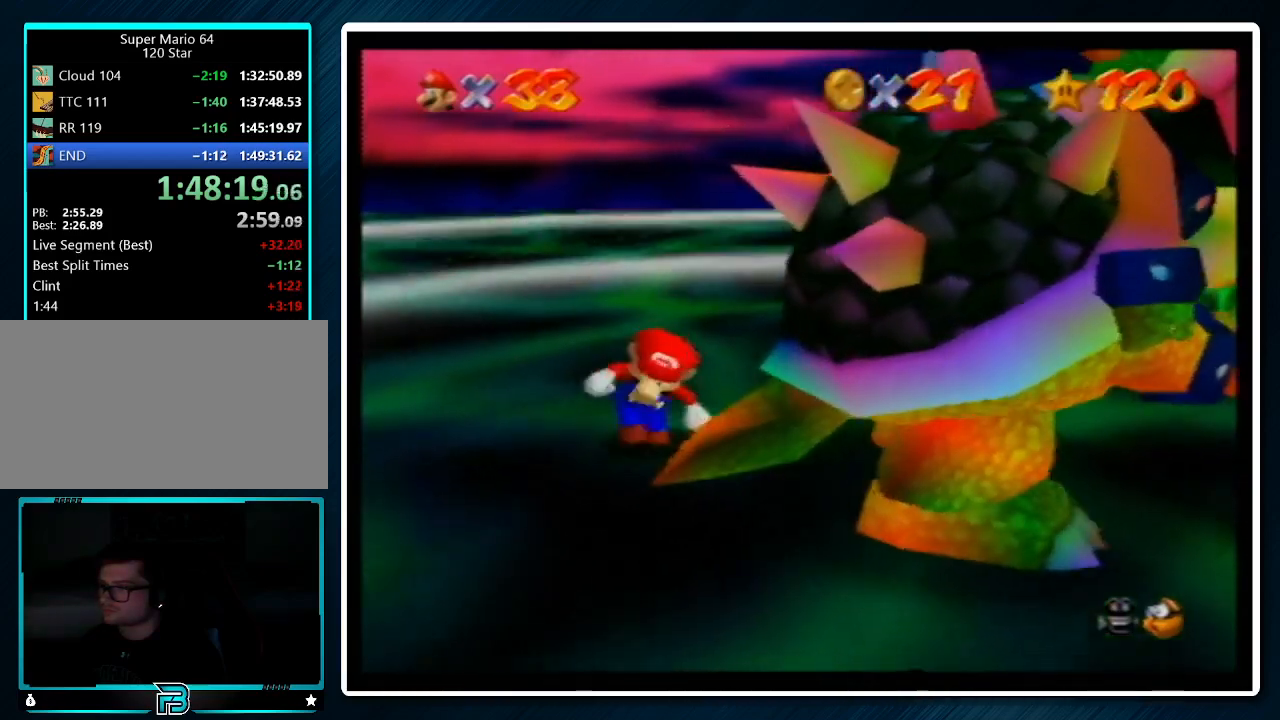
{"buttons": ["Z"], "left_stick": "right", "events": [[133, "B", "down"], [200, "B", "up"], [200, "left_stick", "up"], [267, "Z", "down"], [300, "C_LEFT", "down"], [433, "C_LEFT", "up"], [433, "left_stick", "down"], [500, "left_stick", "right"]]}
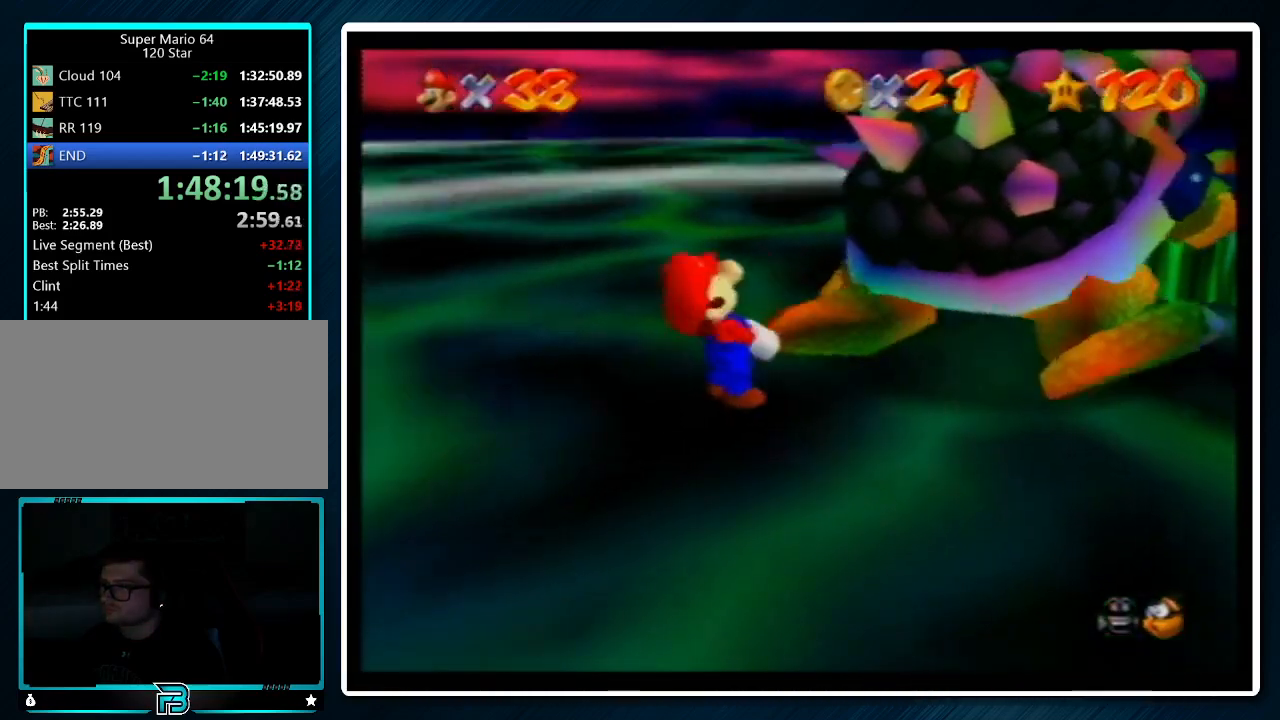
{"buttons": ["Z"], "left_stick": "up-right", "events": [[33, "C_LEFT", "down"], [67, "C_LEFT", "up"], [67, "left_stick", "up"], [200, "left_stick", "down-right"], [267, "left_stick", "up-right"], [400, "left_stick", "down-right"], [467, "left_stick", "up-right"]]}
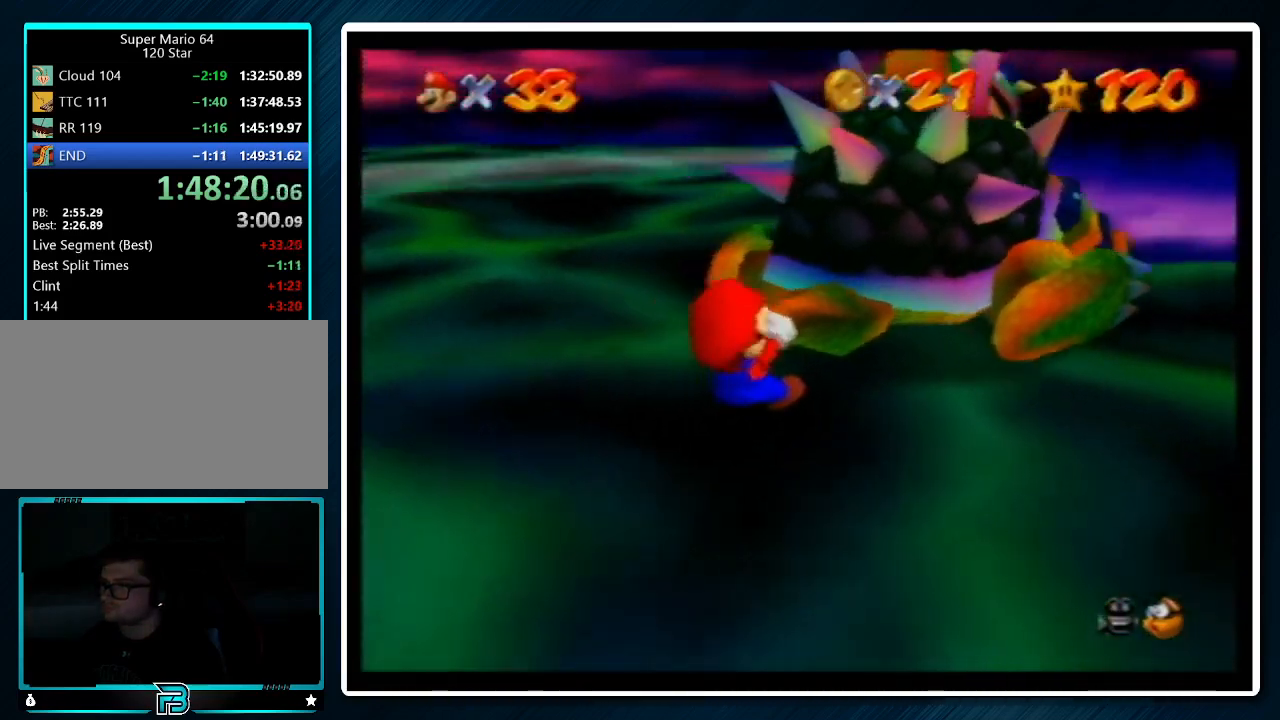
{"buttons": ["Z"], "left_stick": "up", "events": [[133, "left_stick", "down"], [233, "left_stick", "up"], [333, "left_stick", "down"], [400, "left_stick", "right"], [500, "left_stick", "up"]]}
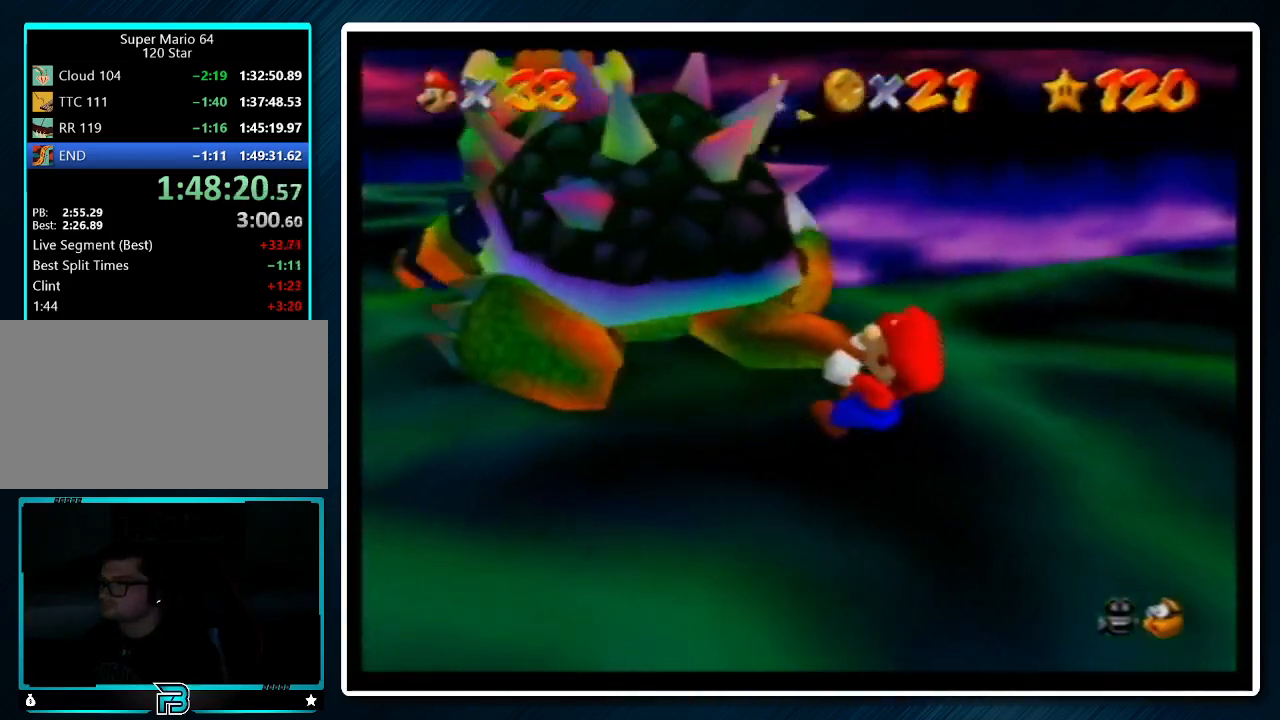
{"buttons": ["Z"], "left_stick": "up-right", "events": [[33, "left_stick", "left"], [100, "left_stick", "down"], [167, "left_stick", "right"], [267, "left_stick", "left"], [333, "left_stick", "down-right"], [433, "left_stick", "up-right"]]}
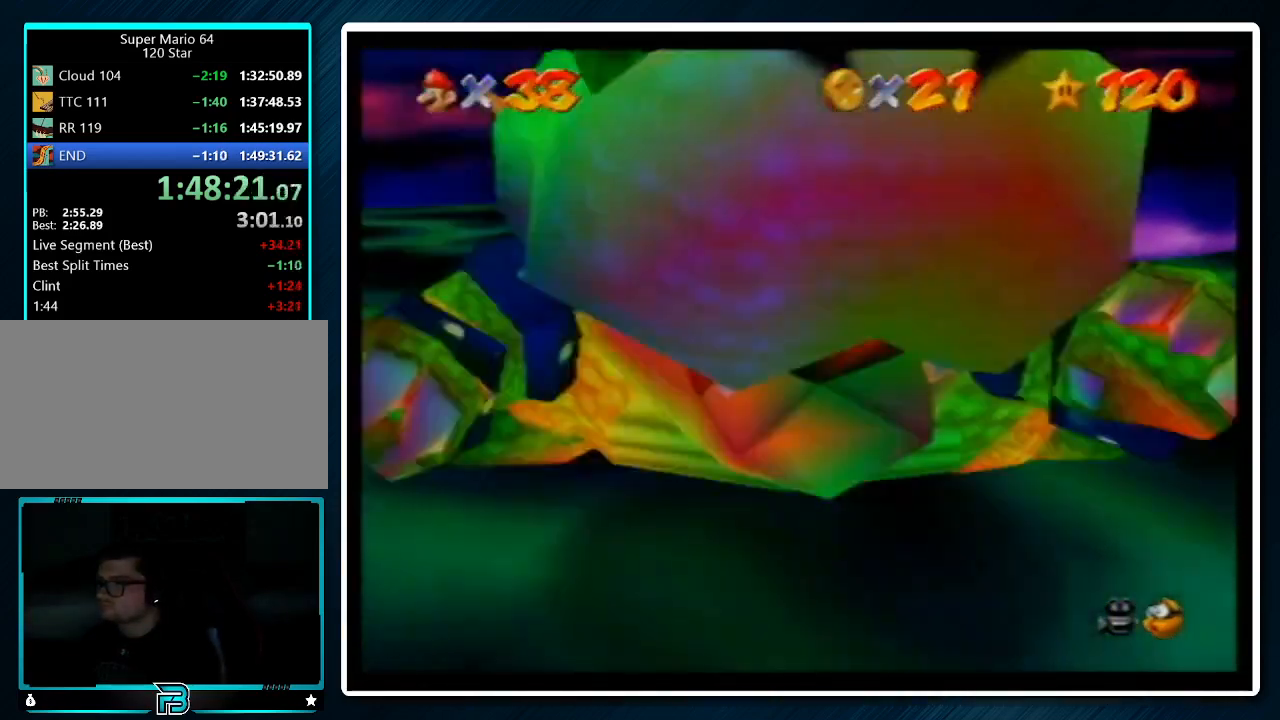
{"buttons": ["Z"], "left_stick": "left", "events": [[67, "left_stick", "down-right"], [167, "left_stick", "up-right"], [300, "left_stick", "down"], [367, "left_stick", "right"], [433, "left_stick", "up"], [500, "left_stick", "left"]]}
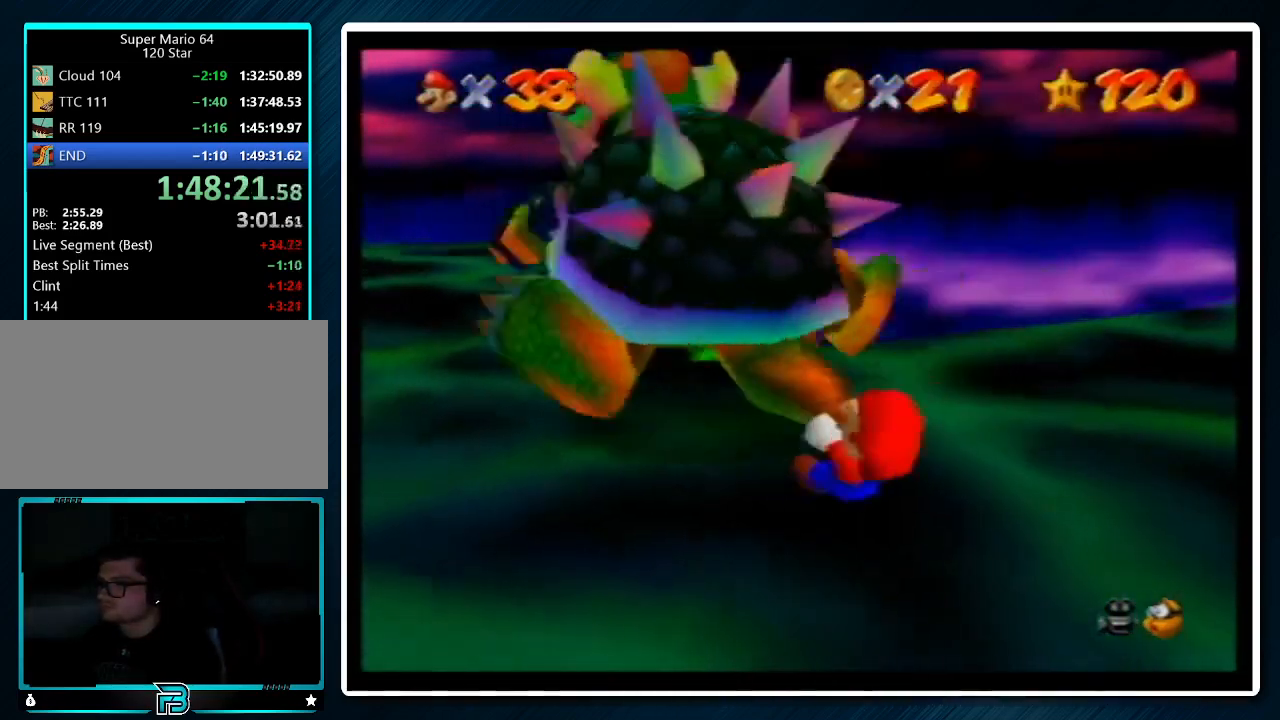
{"buttons": [], "left_stick": "up-left", "events": [[33, "left_stick", "down-right"], [133, "left_stick", "up-right"], [200, "left_stick", "left"], [267, "left_stick", "down"], [333, "left_stick", "right"], [433, "left_stick", "up-left"], [500, "Z", "up"]]}
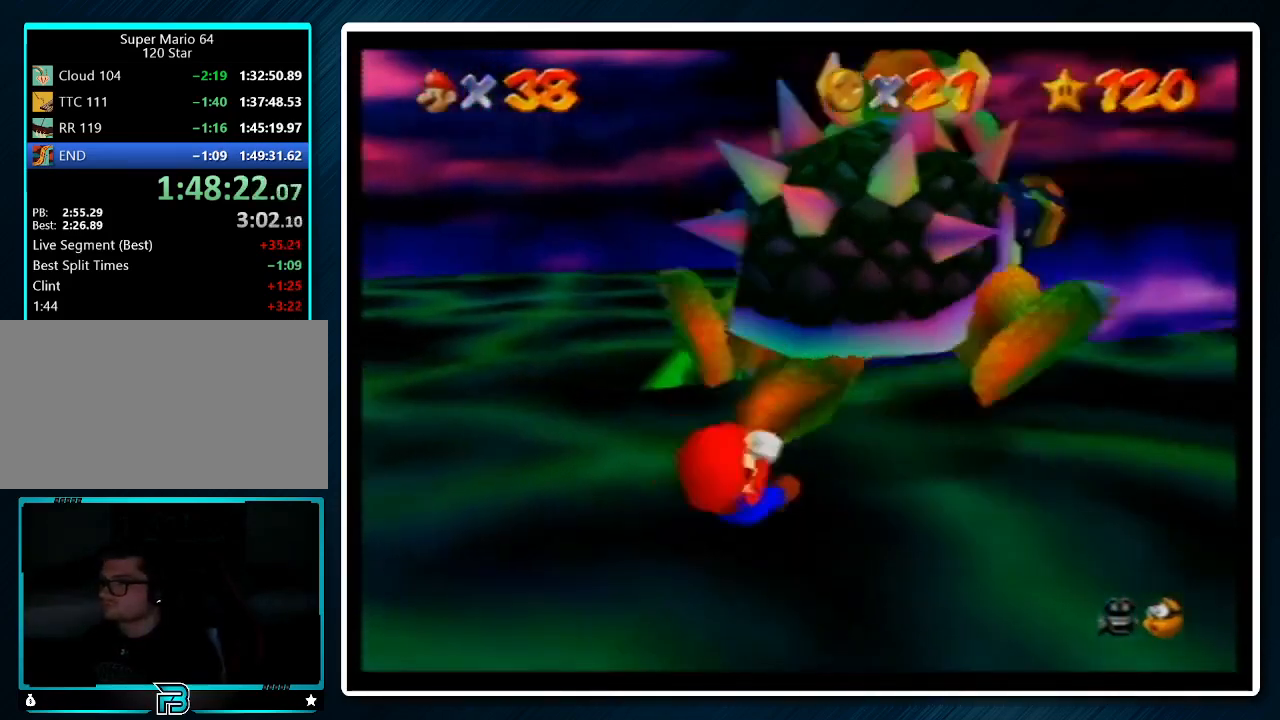
{"buttons": [], "left_stick": "center", "events": [[33, "B", "down"], [33, "left_stick", "center"], [133, "B", "up"]]}
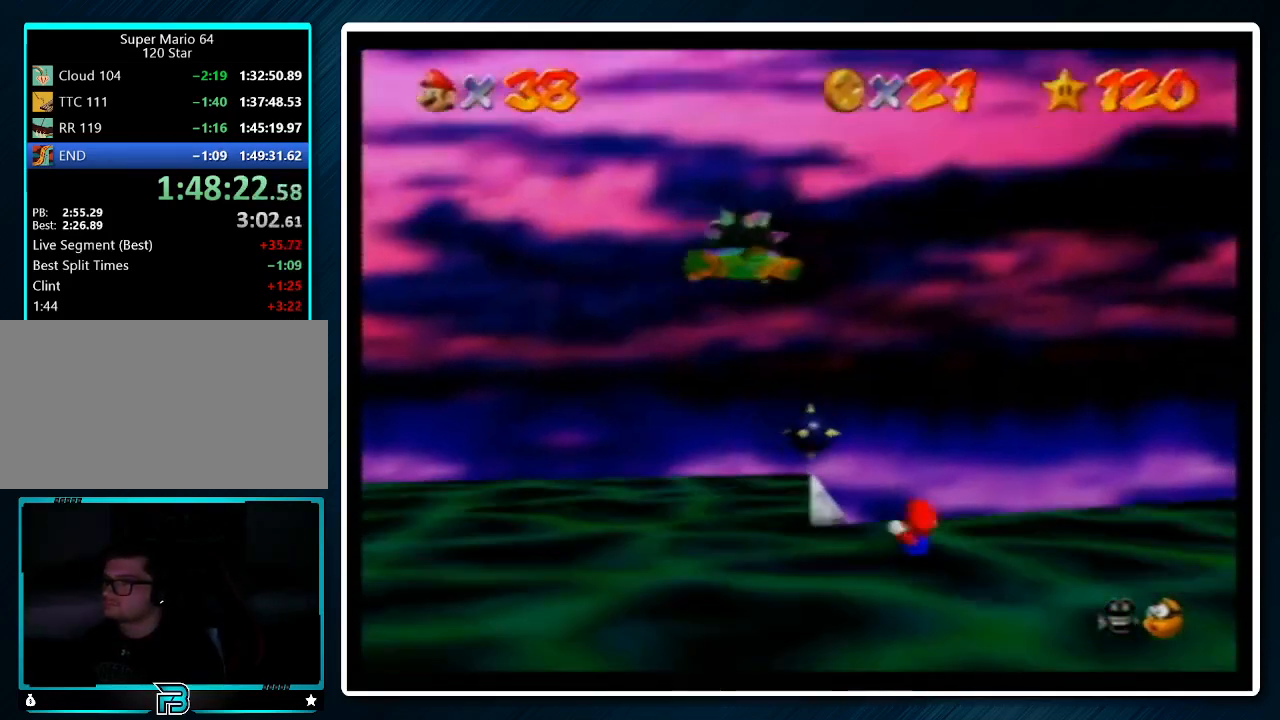
{"buttons": [], "left_stick": "down", "events": [[233, "left_stick", "down-right"], [333, "left_stick", "down"]]}
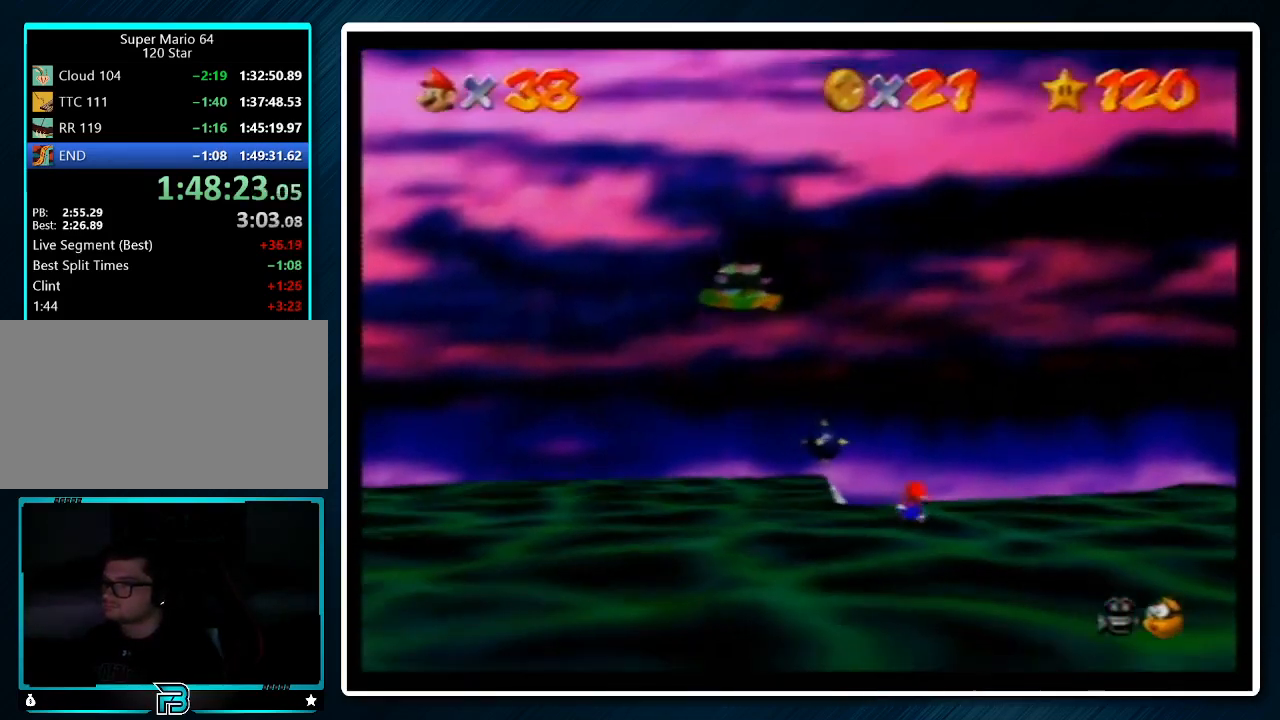
{"buttons": [], "left_stick": "down", "events": []}
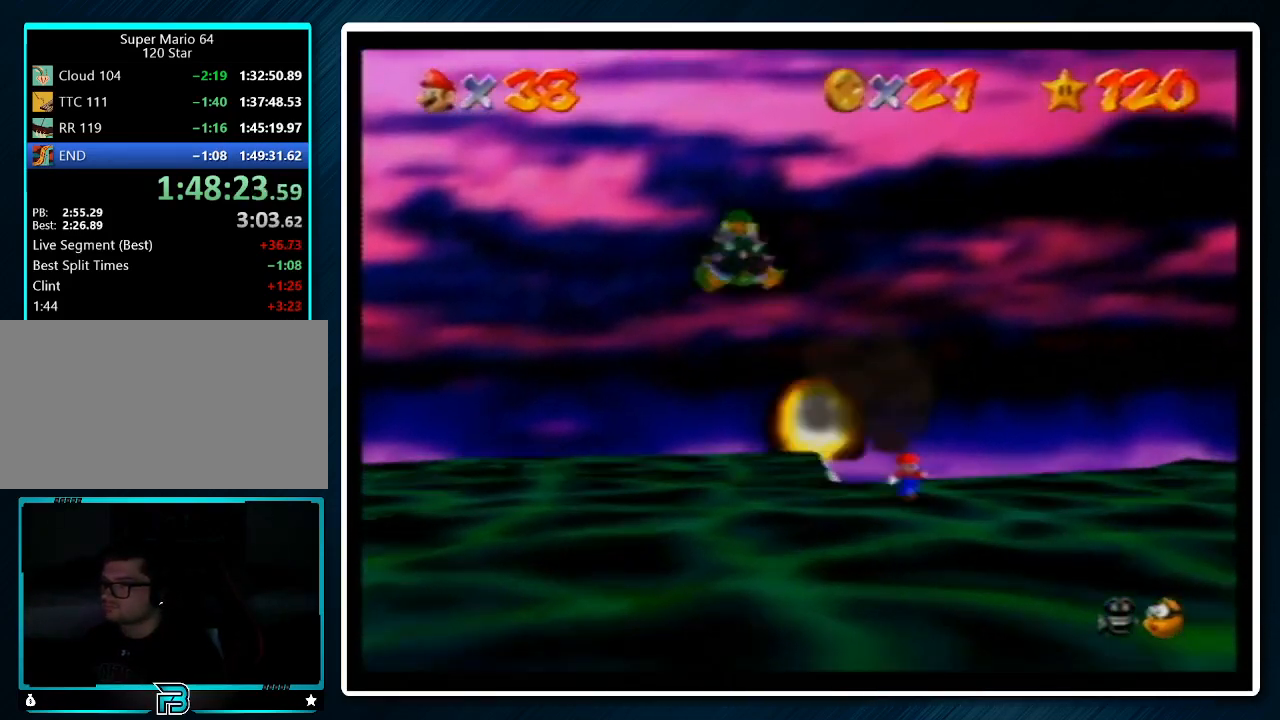
{"buttons": ["C_RIGHT"], "left_stick": "left", "events": [[167, "Z", "down"], [200, "A", "down"], [300, "A", "up"], [433, "Z", "up"], [433, "left_stick", "left"], [467, "C_RIGHT", "down"]]}
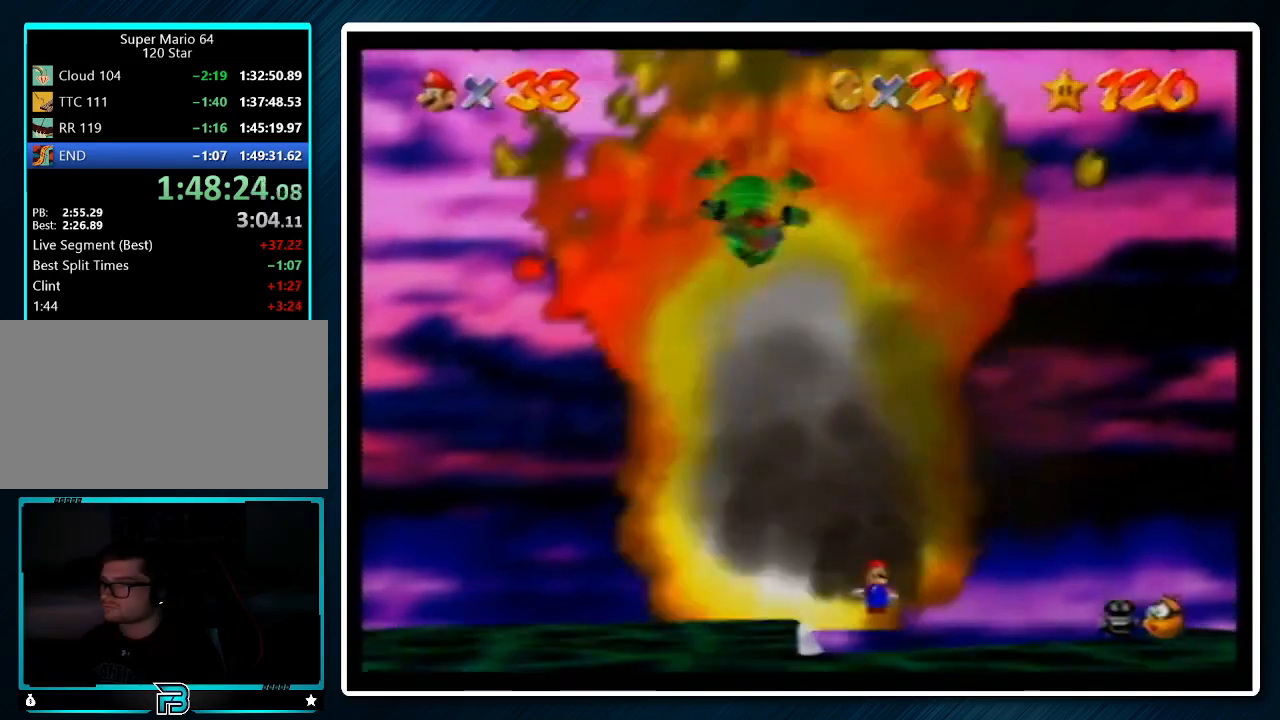
{"buttons": [], "left_stick": "down", "events": [[33, "C_RIGHT", "up"], [467, "left_stick", "down"]]}
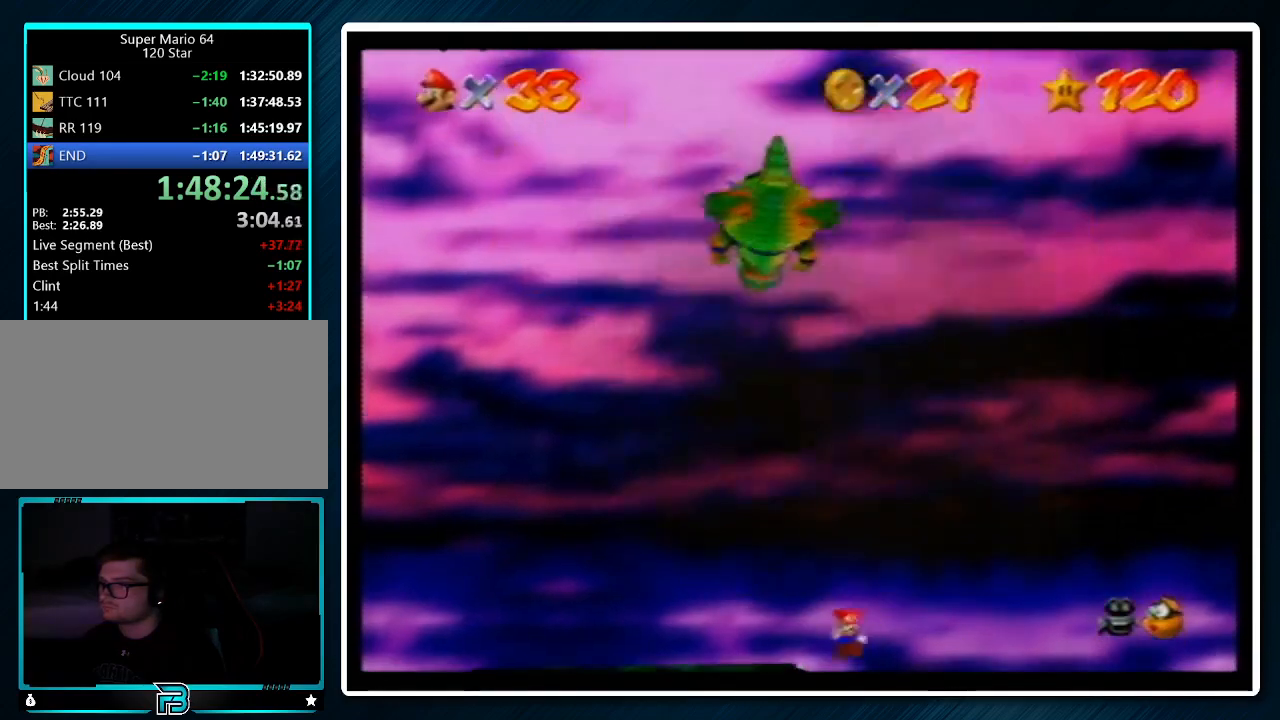
{"buttons": [], "left_stick": "down", "events": [[33, "left_stick", "center"], [167, "left_stick", "down-left"], [400, "left_stick", "down"]]}
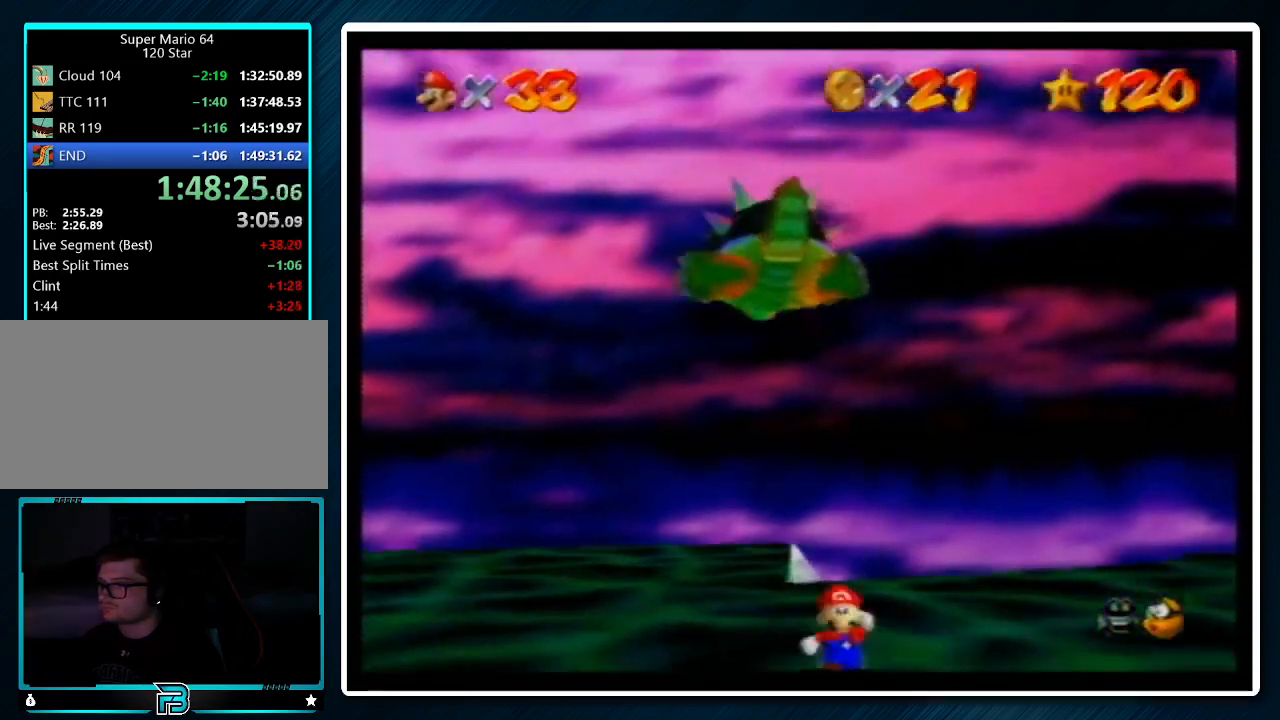
{"buttons": ["Z"], "left_stick": "up", "events": [[100, "left_stick", "up-left"], [267, "left_stick", "up"], [300, "A", "down"], [300, "B", "down"], [367, "left_stick", "center"], [400, "B", "up"], [467, "A", "up"], [467, "Z", "down"], [467, "left_stick", "up"]]}
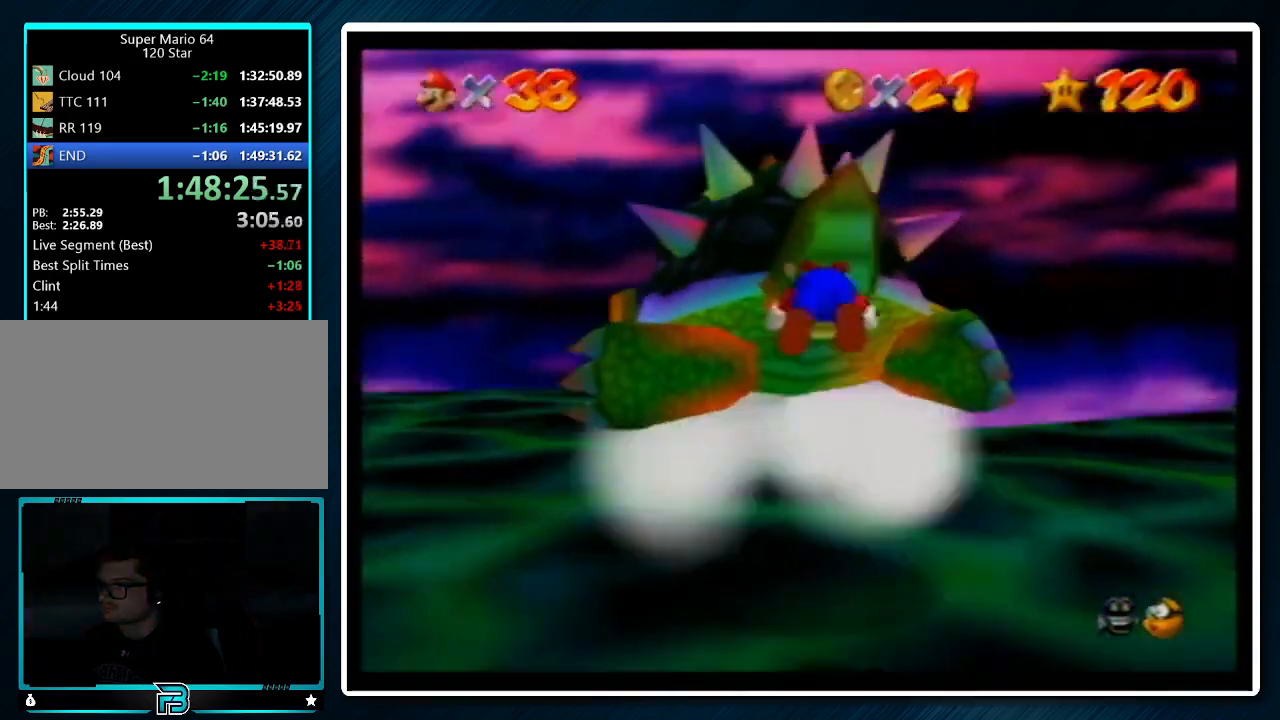
{"buttons": ["Z", "C_RIGHT"], "left_stick": "up", "events": [[67, "C_RIGHT", "down"], [133, "C_RIGHT", "up"], [167, "left_stick", "down-right"], [200, "C_RIGHT", "down"], [233, "left_stick", "up-right"], [267, "C_RIGHT", "up"], [367, "C_RIGHT", "down"], [367, "left_stick", "down"], [433, "C_RIGHT", "up"], [433, "left_stick", "right"], [500, "C_RIGHT", "down"], [500, "left_stick", "up"]]}
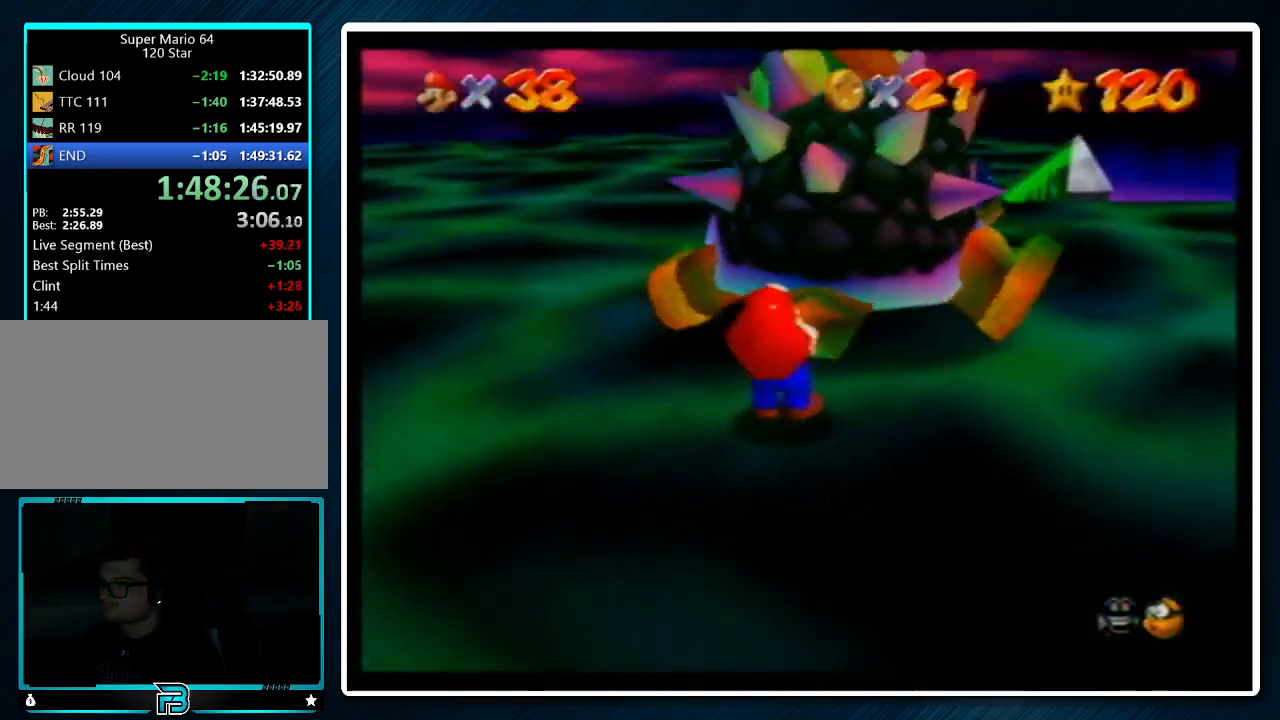
{"buttons": ["Z"], "left_stick": "up", "events": [[133, "C_RIGHT", "up"], [133, "left_stick", "down-right"], [200, "C_RIGHT", "down"], [200, "left_stick", "up-right"], [233, "C_RIGHT", "up"], [267, "left_stick", "up-left"], [300, "C_RIGHT", "down"], [333, "left_stick", "down"], [400, "C_RIGHT", "up"], [400, "left_stick", "right"], [500, "left_stick", "up"]]}
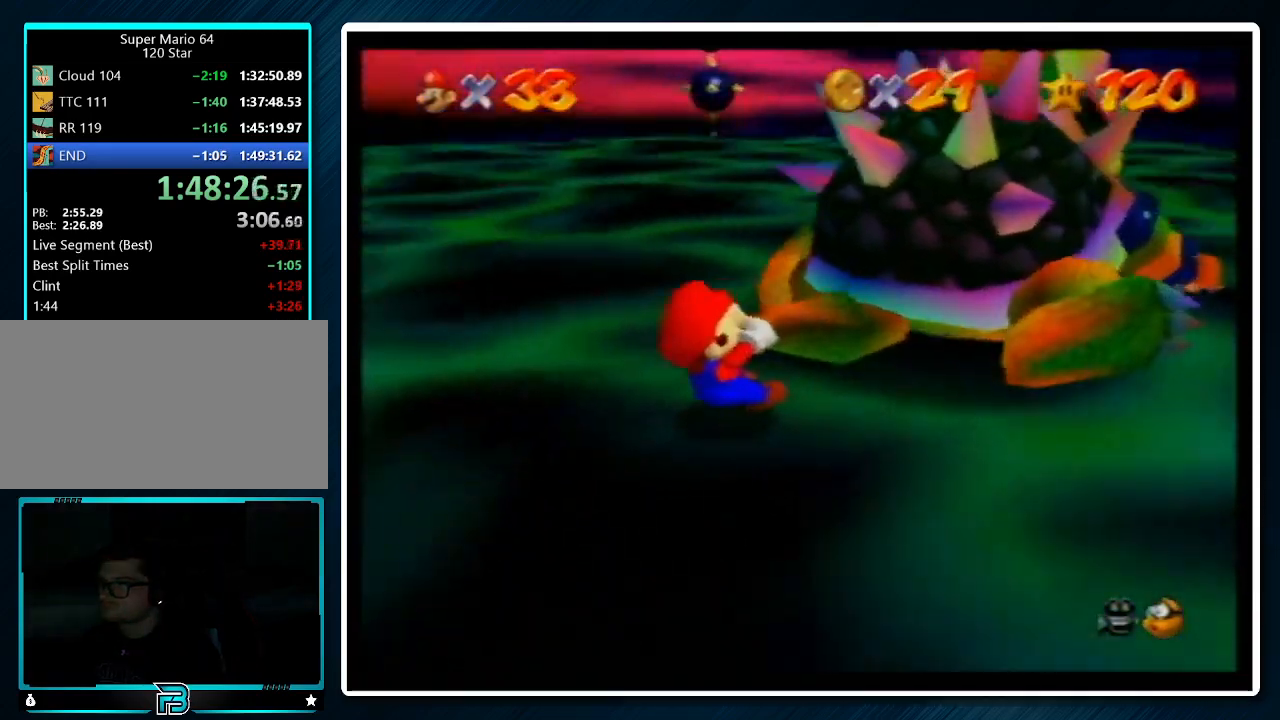
{"buttons": ["Z"], "left_stick": "left", "events": [[67, "left_stick", "left"], [133, "C_RIGHT", "down"], [133, "left_stick", "down-right"], [200, "C_RIGHT", "up"], [200, "left_stick", "up-right"], [300, "left_stick", "down-right"], [400, "left_stick", "up-right"], [500, "left_stick", "left"]]}
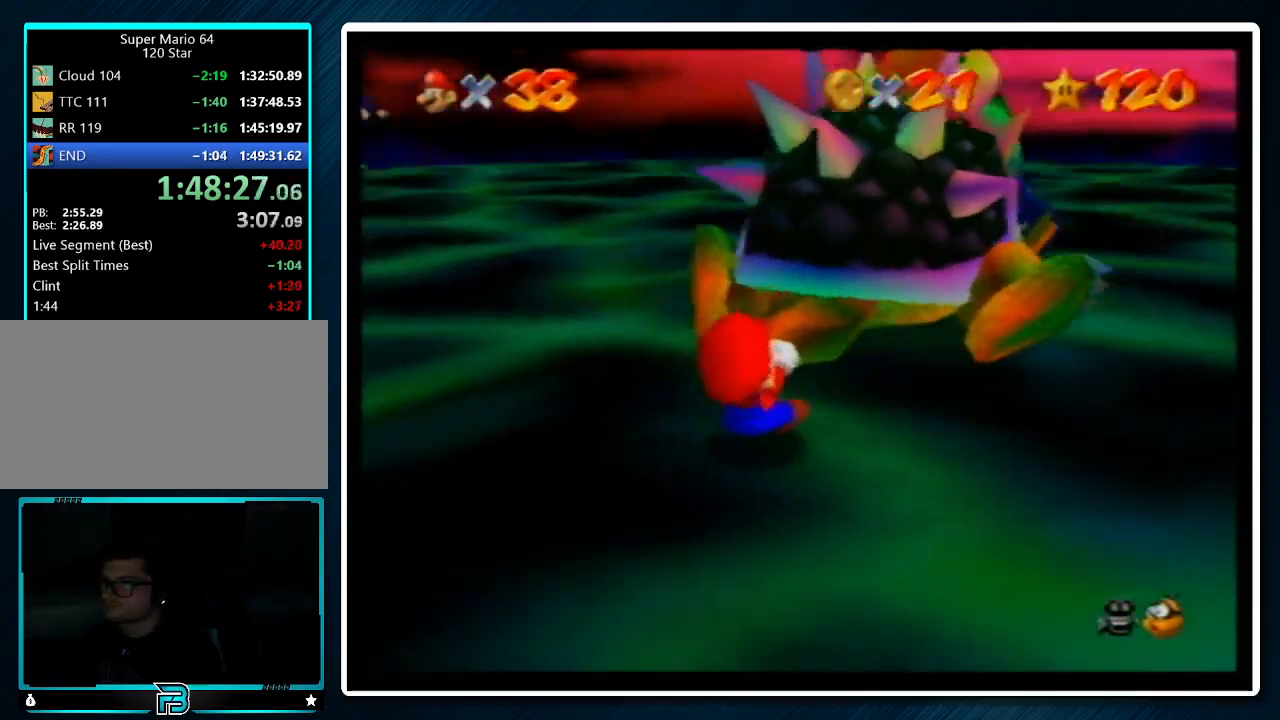
{"buttons": ["Z"], "left_stick": "down-right", "events": [[33, "left_stick", "down-right"], [133, "left_stick", "up-right"], [200, "left_stick", "up-left"], [267, "left_stick", "right"], [367, "left_stick", "up"], [500, "left_stick", "down-right"]]}
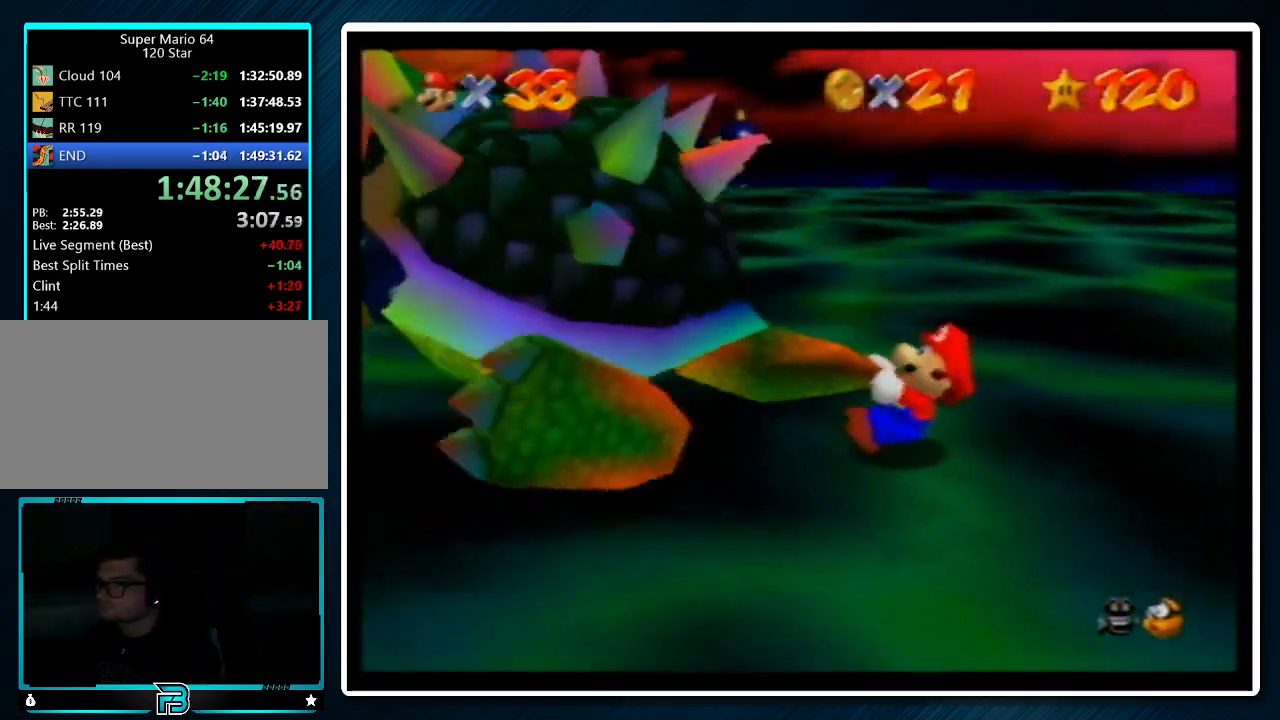
{"buttons": ["Z"], "left_stick": "down-right", "events": [[67, "left_stick", "up-right"], [167, "left_stick", "up-left"], [233, "left_stick", "down-right"], [300, "left_stick", "up-right"], [467, "left_stick", "down-right"]]}